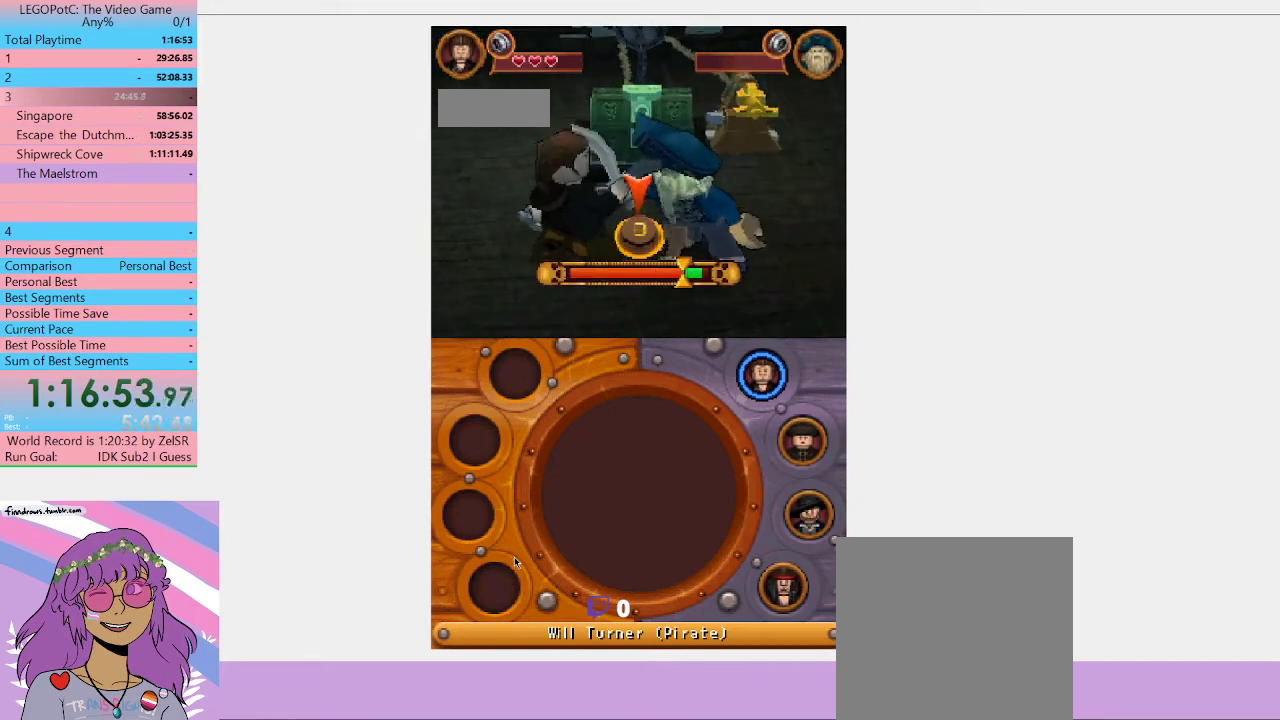
Gameplay with a controller (Xbox layout); each line is a JSON object with the inputs held at the frame after it. "button_events" lists button changes between this image and that frame as [ms after this image, input, new state], when the widget could be followed in between (sticks are given only as held states). Not read: START.
{"buttons": [], "left_stick": "center", "right_stick": "center", "button_events": [[100, "A", "down"], [167, "A", "up"]]}
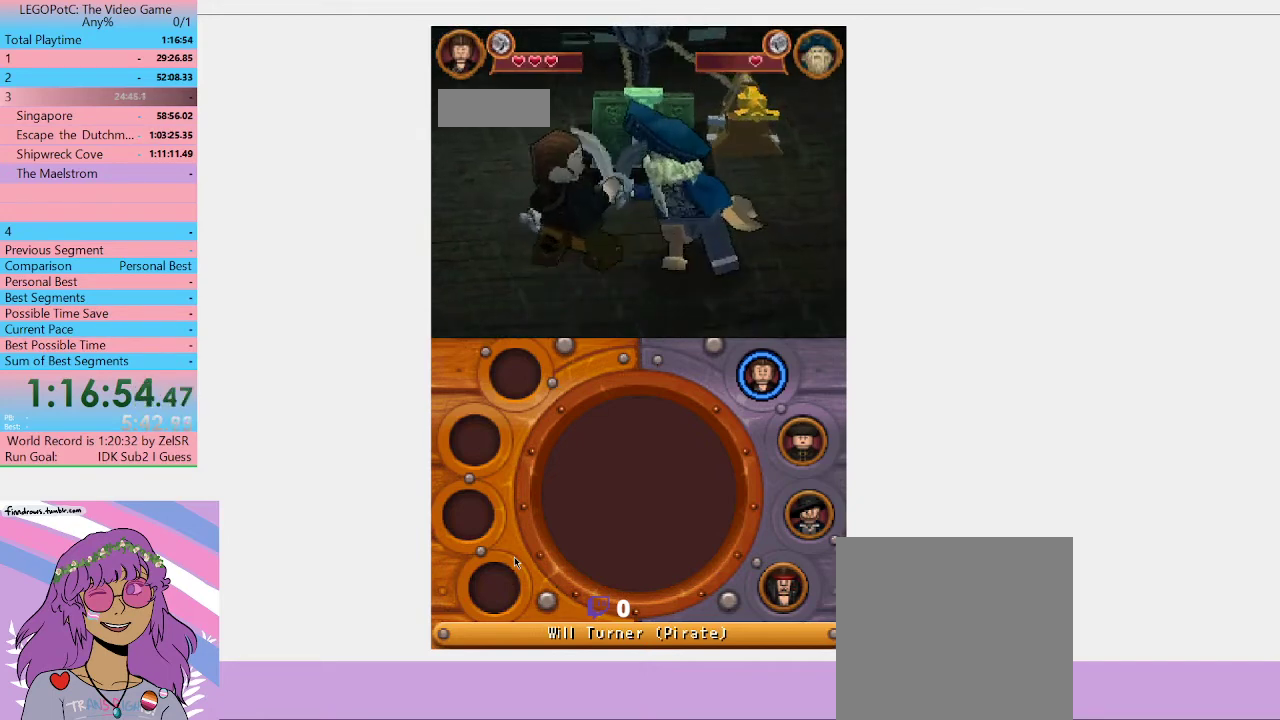
{"buttons": [], "left_stick": "center", "right_stick": "center", "button_events": []}
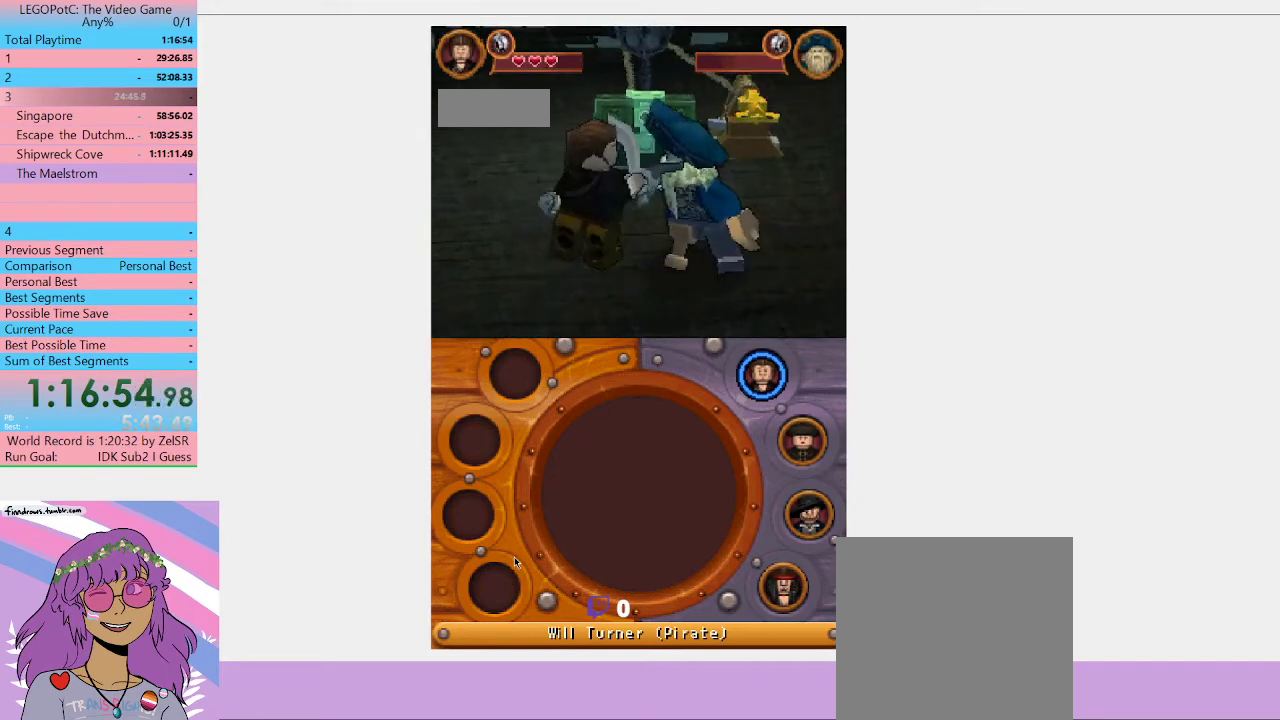
{"buttons": [], "left_stick": "center", "right_stick": "center", "button_events": []}
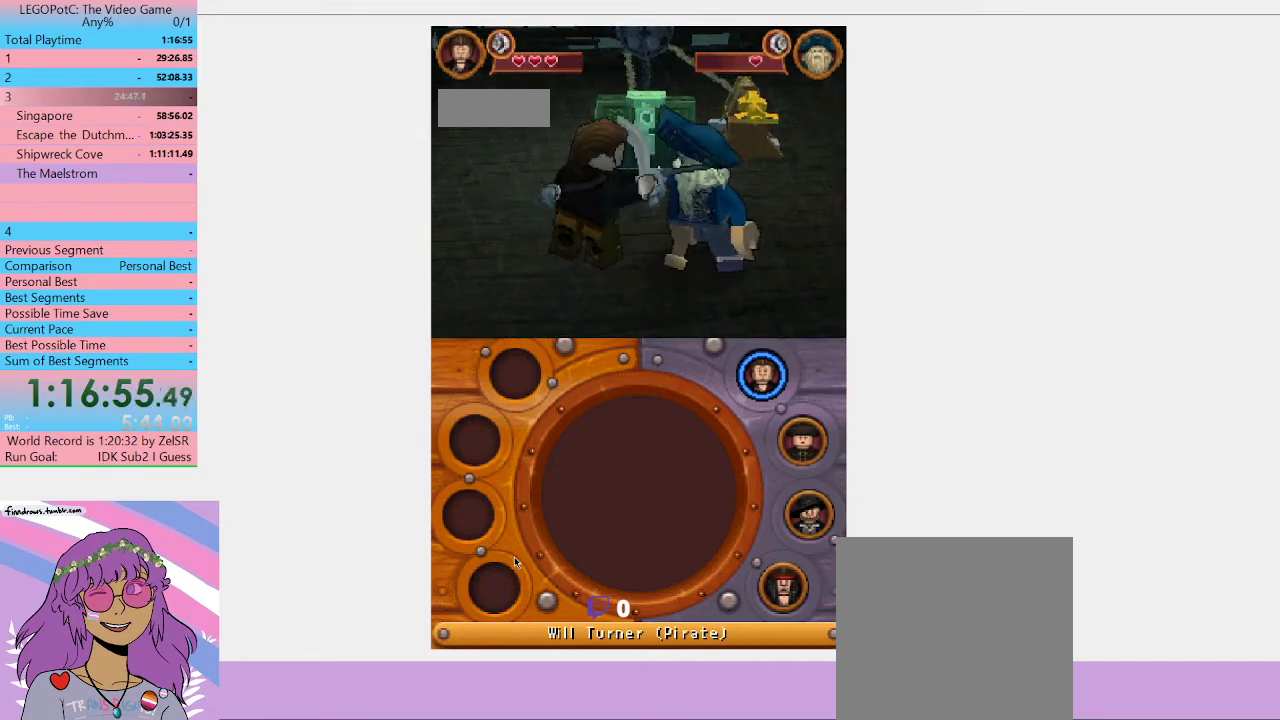
{"buttons": [], "left_stick": "center", "right_stick": "center", "button_events": []}
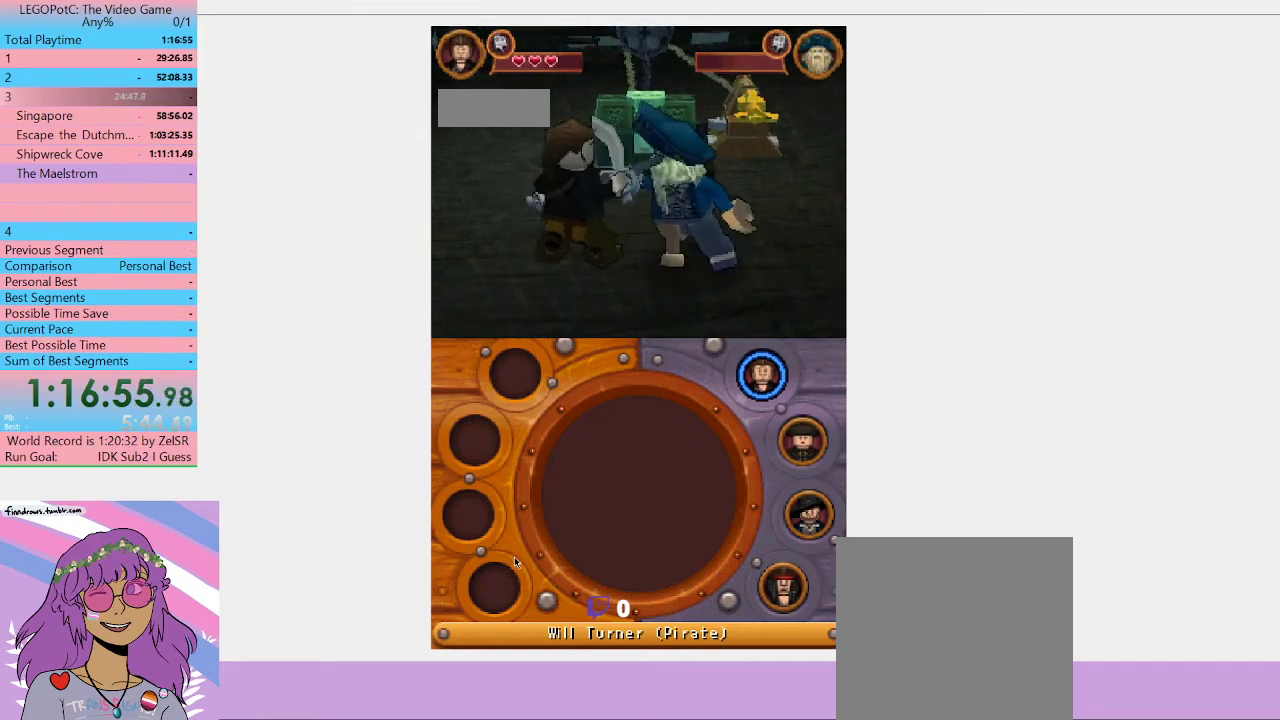
{"buttons": [], "left_stick": "center", "right_stick": "center", "button_events": []}
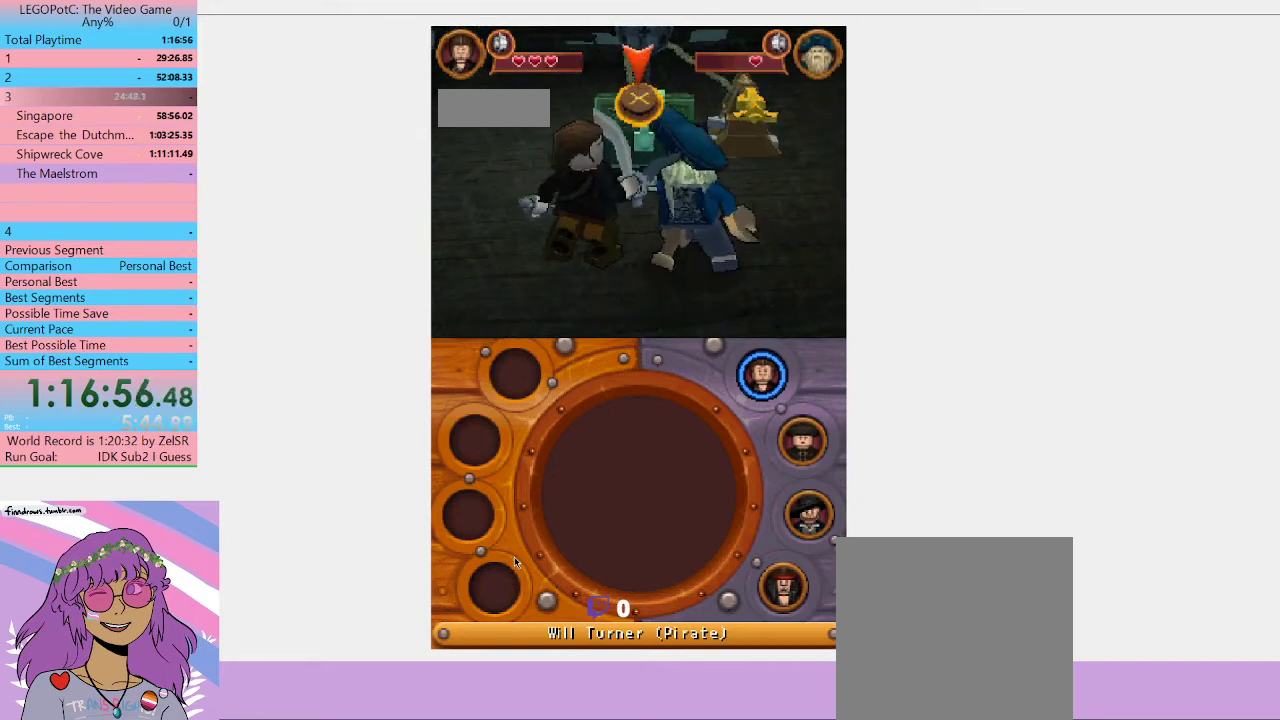
{"buttons": [], "left_stick": "center", "right_stick": "center", "button_events": [[100, "Y", "down"], [233, "Y", "up"]]}
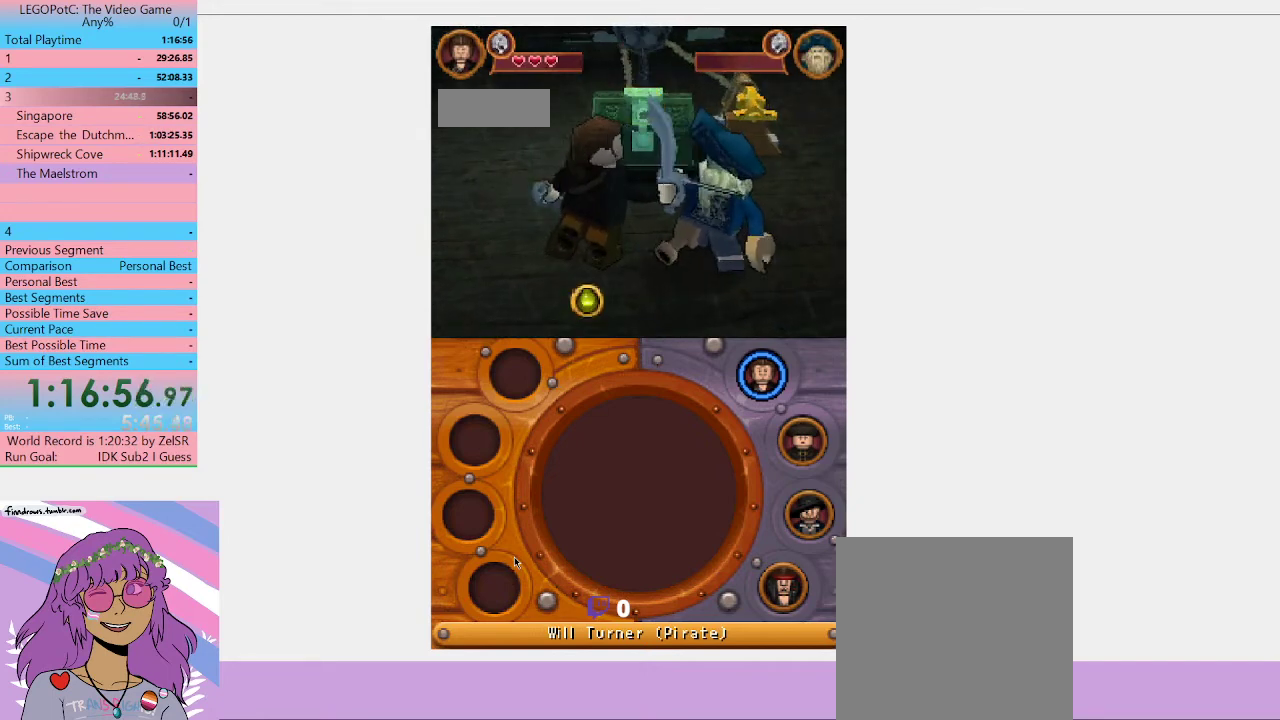
{"buttons": ["X"], "left_stick": "center", "right_stick": "center", "button_events": [[433, "X", "down"]]}
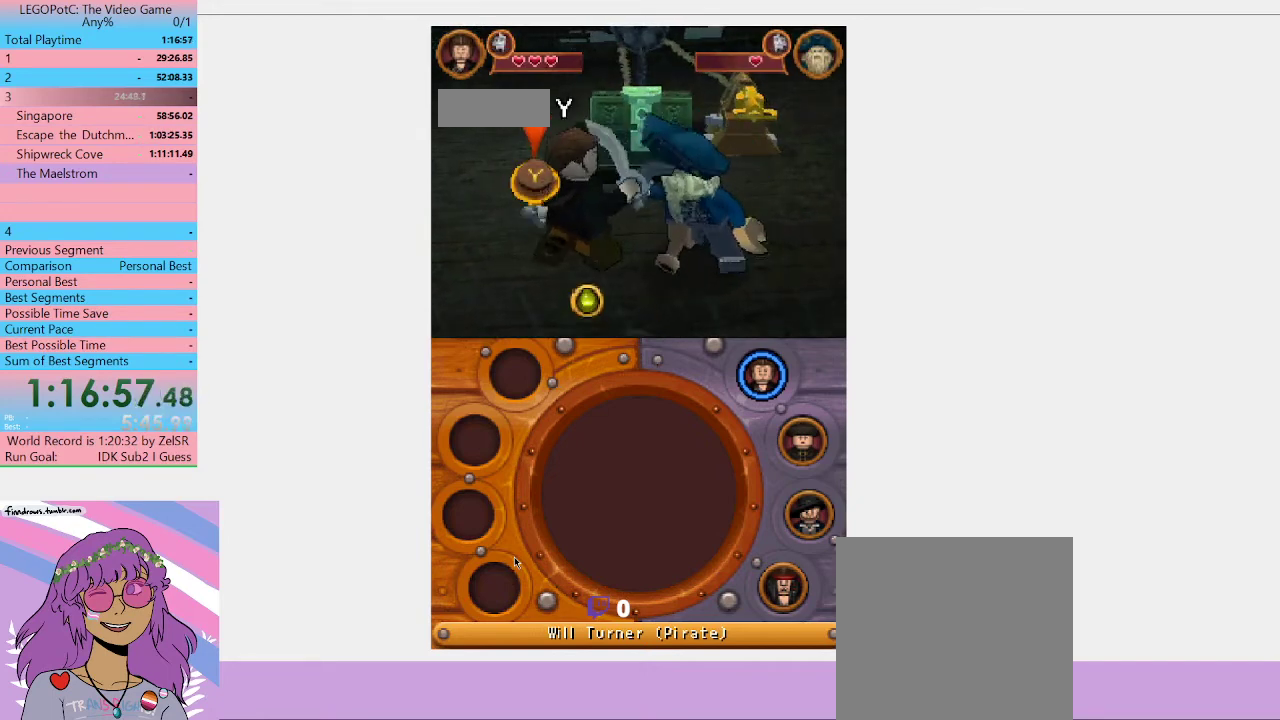
{"buttons": [], "left_stick": "center", "right_stick": "center", "button_events": [[67, "X", "up"]]}